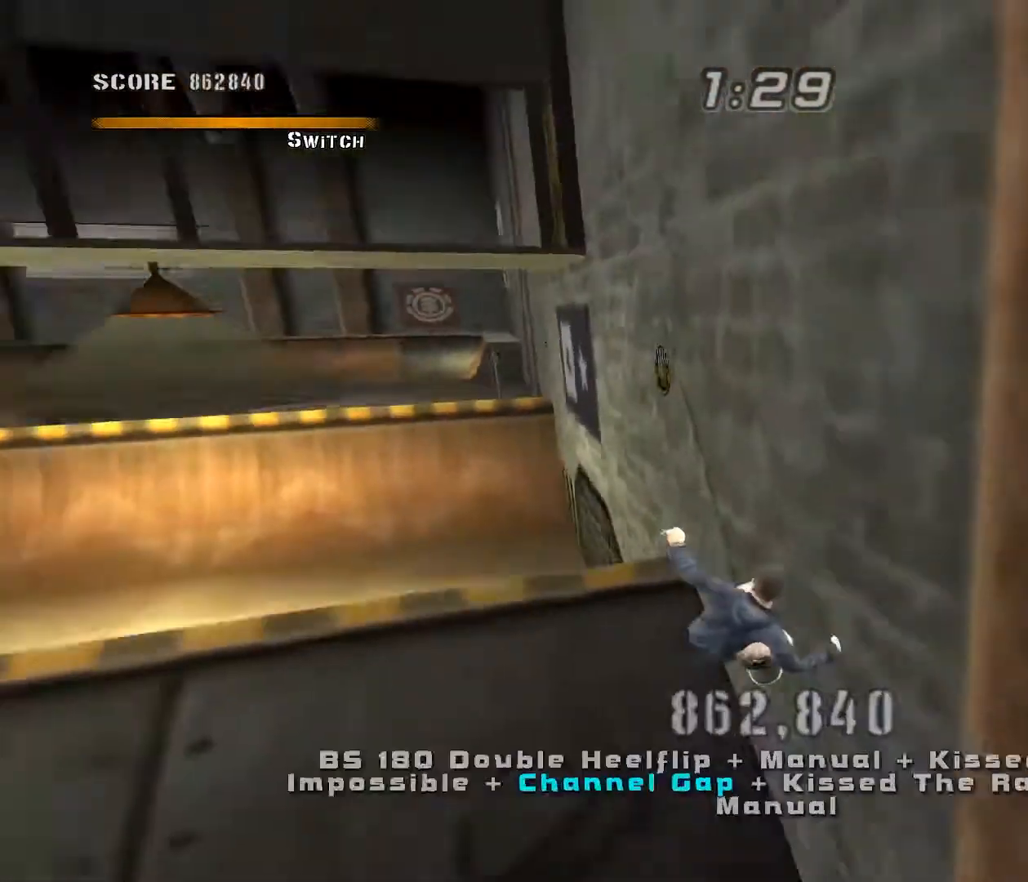
Gameplay with keyboard; each line is a JSON object with the keys held at the frame after it. "events" lists presses ("down") and releases ("up") of ".", "/", "0", "1", "2", "3", "4", "5", "6", "7", "8", "9", "a", "alt_l", "alt_r", "b", "backslash", "backspace", "c", "caps_lock", "comma", "ctrl_l", "ctrl_r", "d", "down", "e", "equals", "escape", "f", "f1", "f10", "f11", "f12", "f2", "f3", "f4", "f5", "f6", "f7", "f8", "f9", "g", "h", "i", "j", "k", "l", "lbracket", "left", "m", "minus", "n", "num0", "num1", "num2", "num3", "num4", "num5", "num6", "num7", "num8", "num9", "o", "p", "q", "quote", "r", "rbracket", "return", "right", "s", "semicolon", "shift_l", "shift_r", "space", "super", "t", "tab", "tilde", "u", "up", "v", "w", "x", "y" and "z" between this image and that frame as [ms after this image, input, new state], when the widget could be followed in between. No other keys are recorded. Mouse input is not recorded. Not read: other_keys.
{"keys": [], "events": [[83, "w", "down"], [150, "w", "up"], [200, "w", "down"], [267, "w", "up"], [350, "w", "down"], [467, "w", "up"]]}
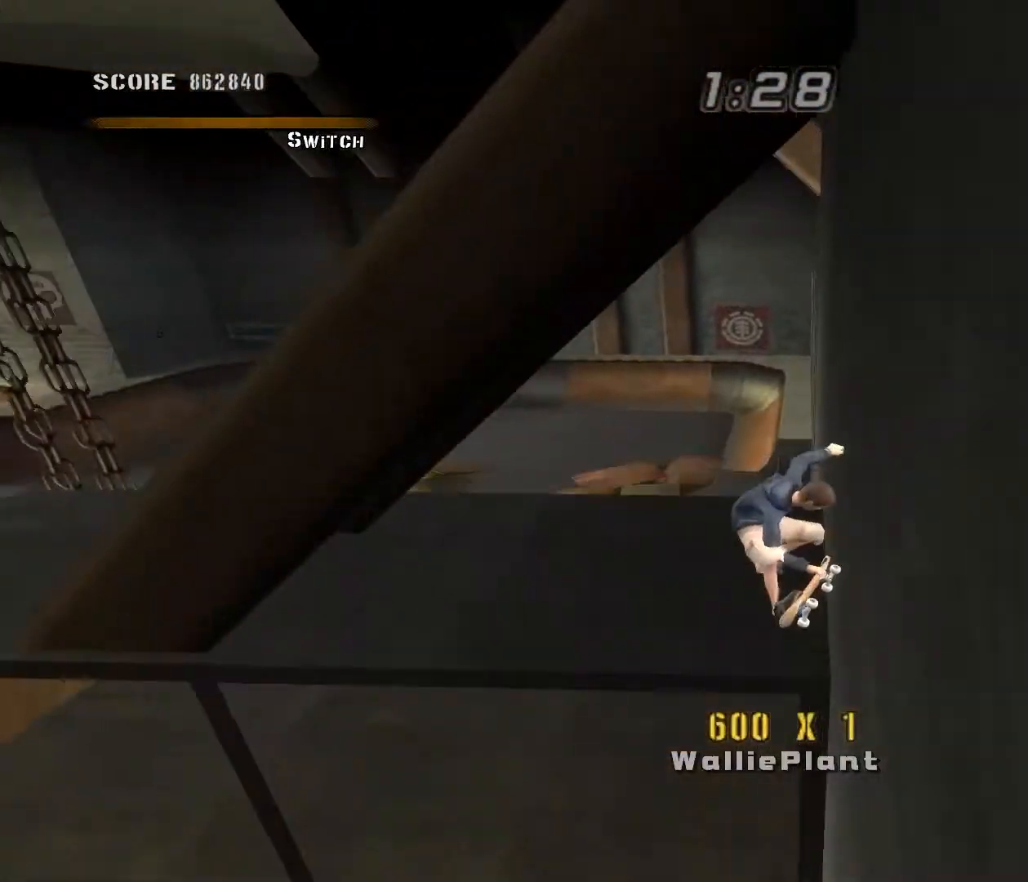
{"keys": ["w"], "events": [[217, "w", "down"]]}
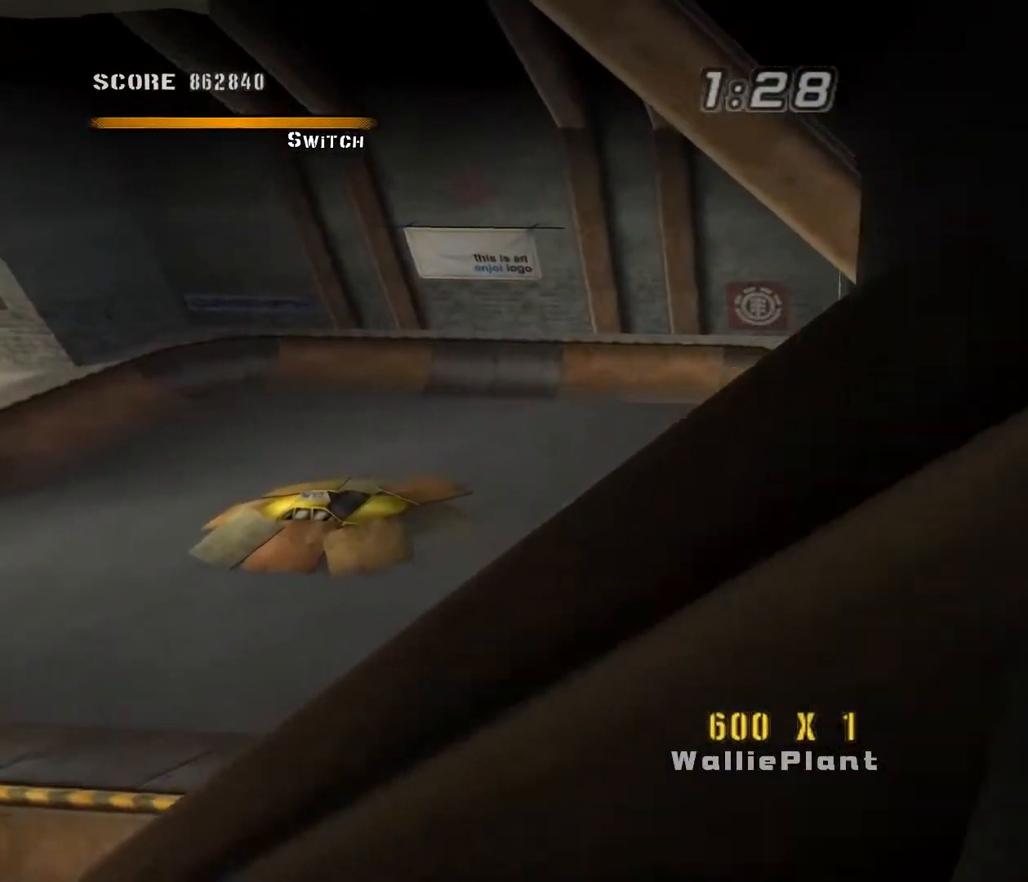
{"keys": [], "events": [[17, "e", "down"], [17, "w", "up"], [100, "e", "up"]]}
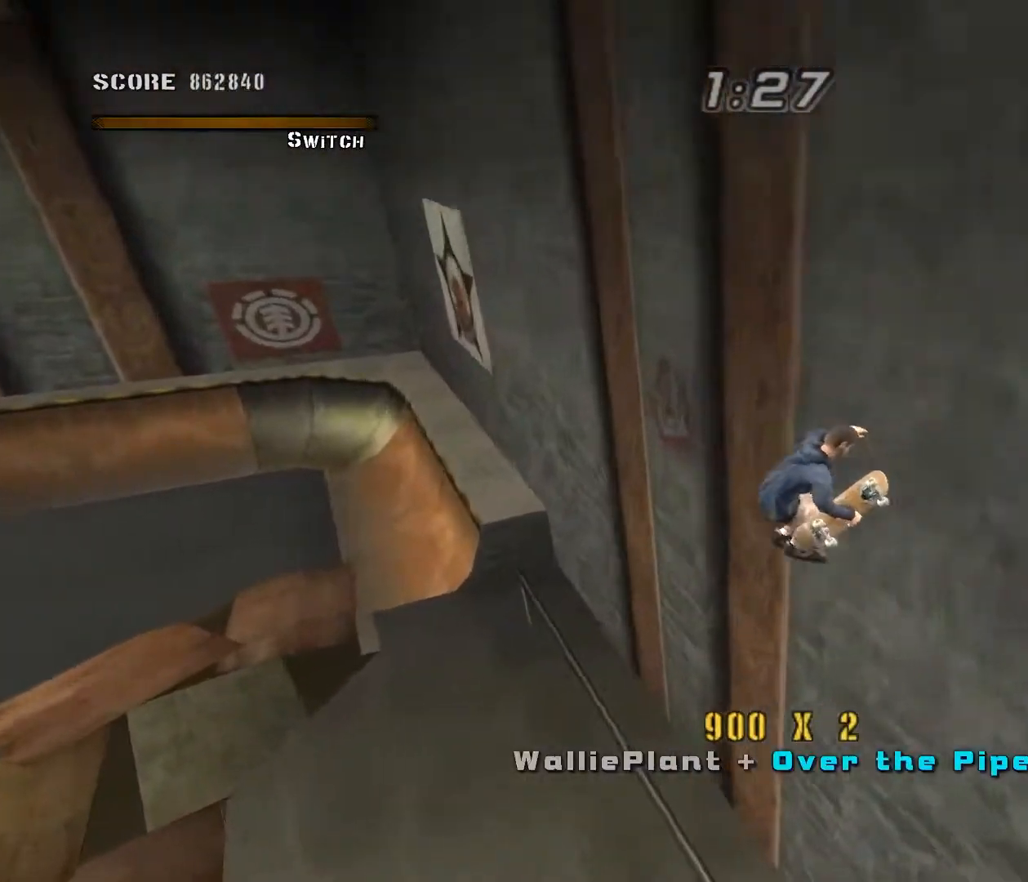
{"keys": ["w"], "events": [[400, "w", "down"]]}
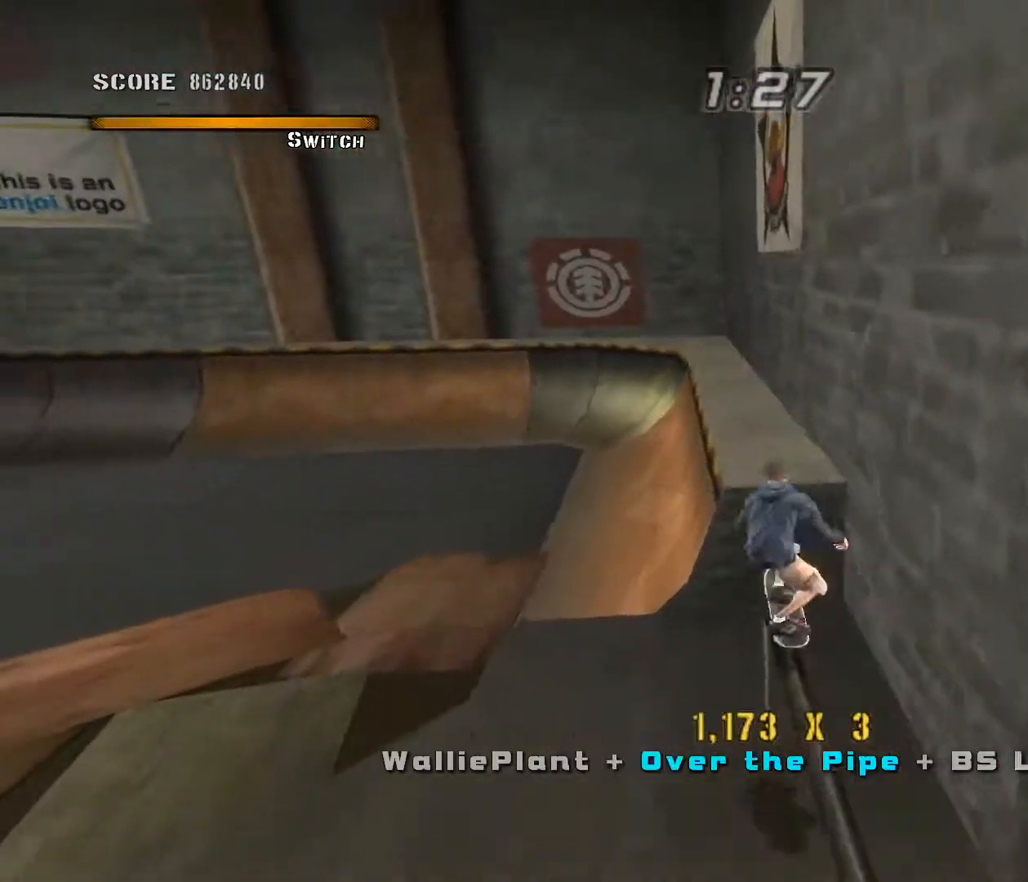
{"keys": [], "events": [[17, "s", "down"], [17, "w", "up"], [133, "s", "up"], [133, "w", "down"], [233, "s", "down"], [233, "w", "up"], [350, "s", "up"], [350, "w", "down"], [467, "w", "up"]]}
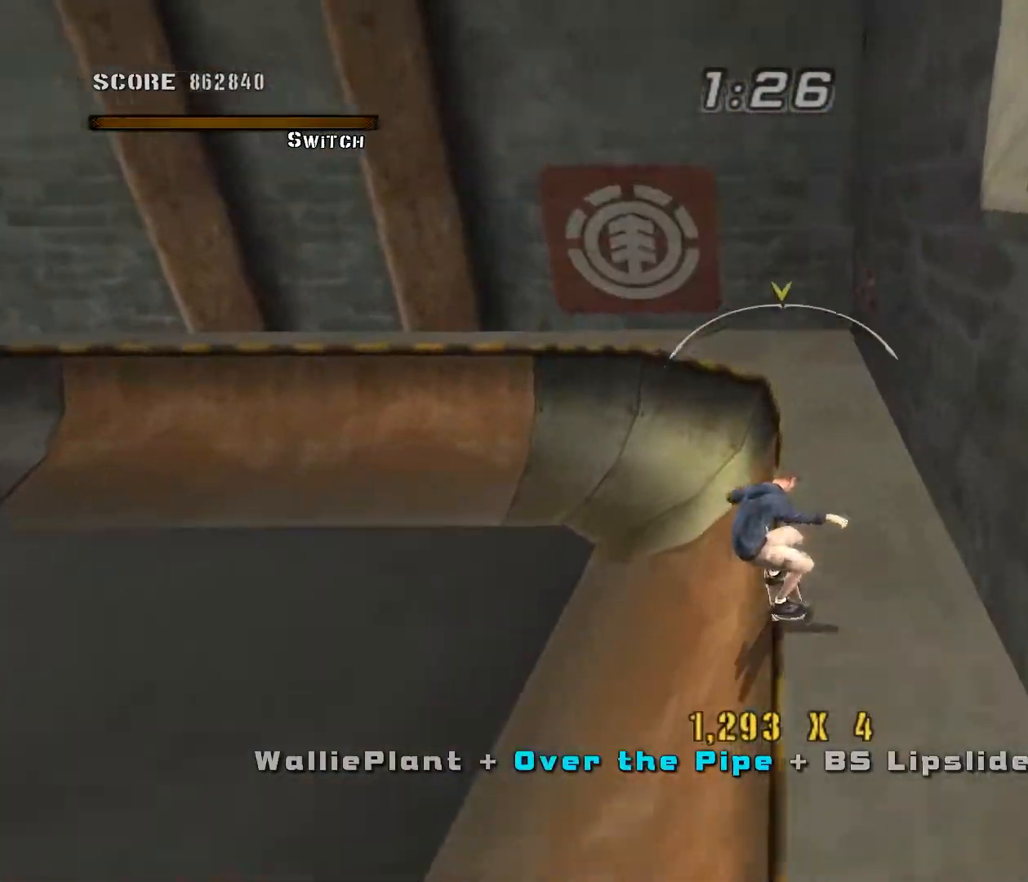
{"keys": [], "events": [[133, "d", "down"], [217, "d", "up"], [433, "a", "down"], [500, "a", "up"]]}
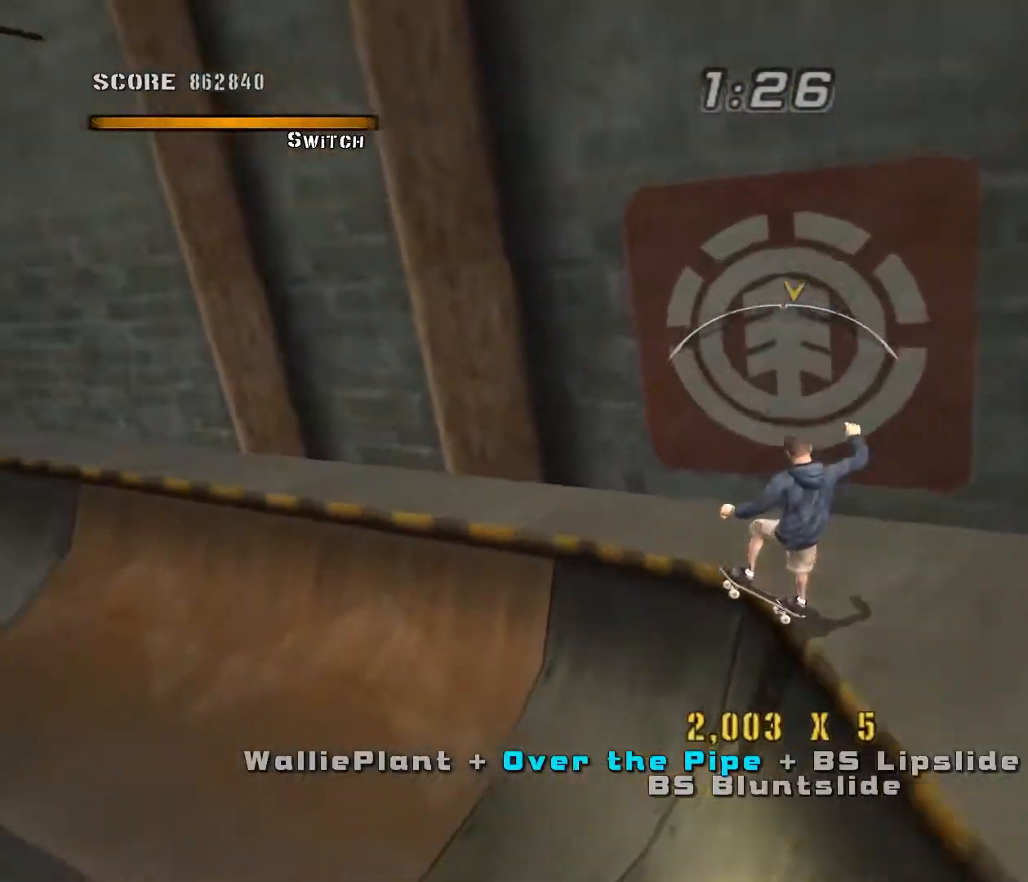
{"keys": ["s"], "events": [[317, "w", "down"], [433, "s", "down"], [483, "w", "up"]]}
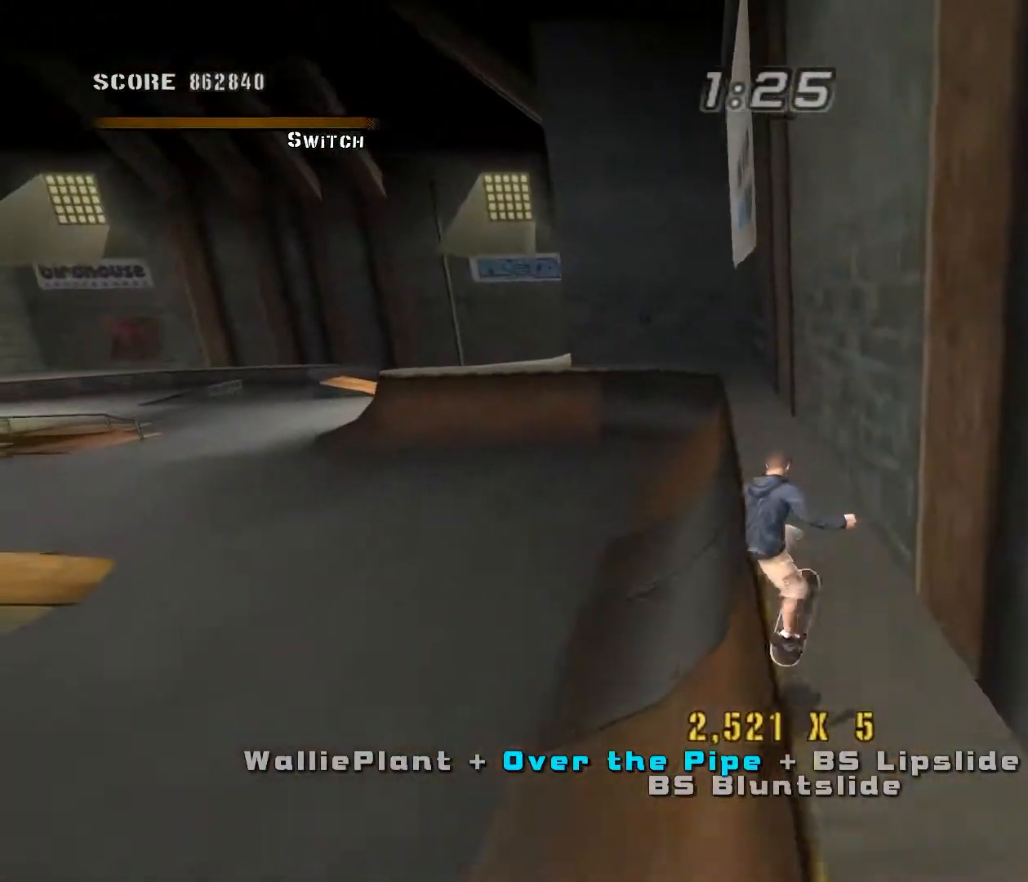
{"keys": [], "events": [[83, "s", "up"], [83, "w", "down"], [200, "s", "down"], [200, "w", "up"], [350, "s", "up"], [350, "w", "down"], [450, "w", "up"]]}
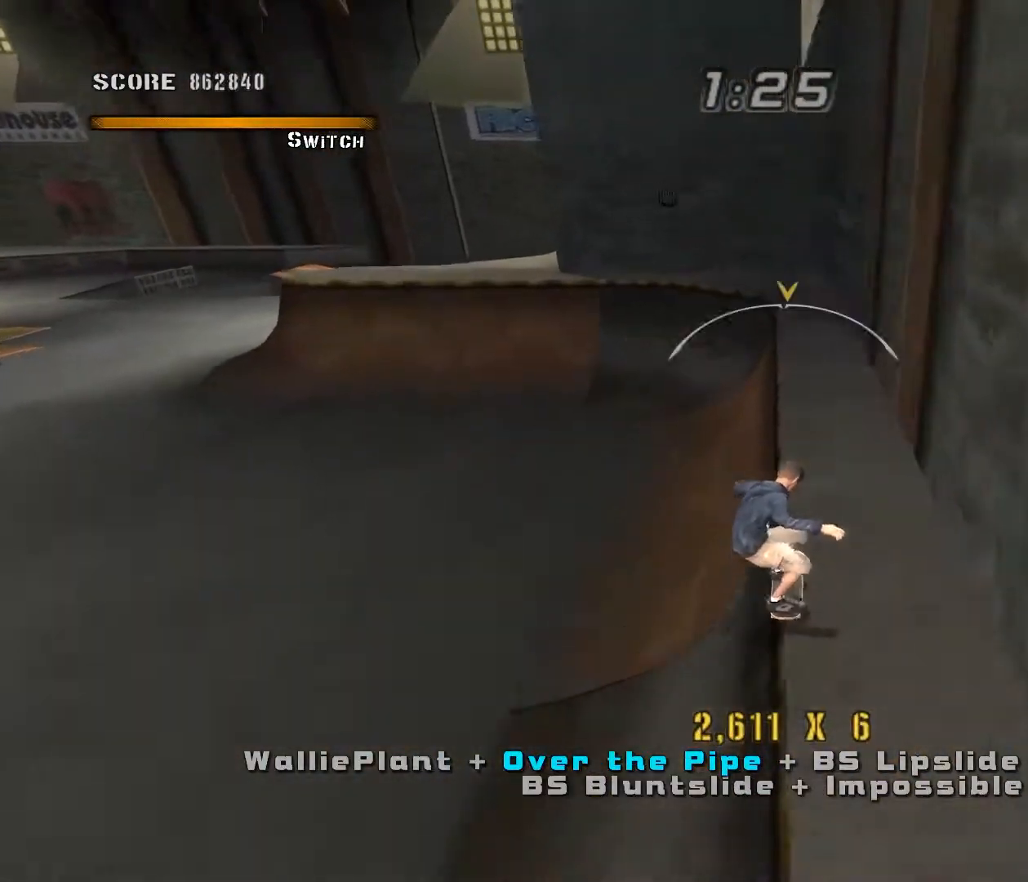
{"keys": [], "events": []}
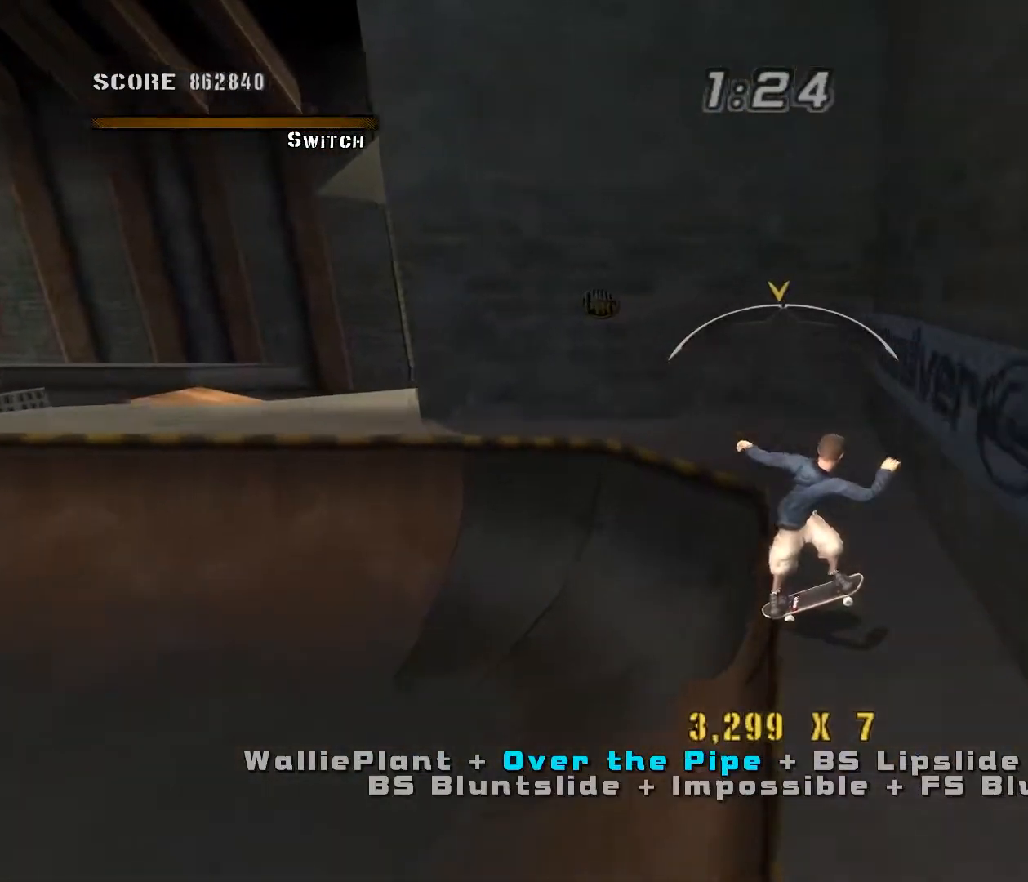
{"keys": ["d"], "events": [[467, "d", "down"]]}
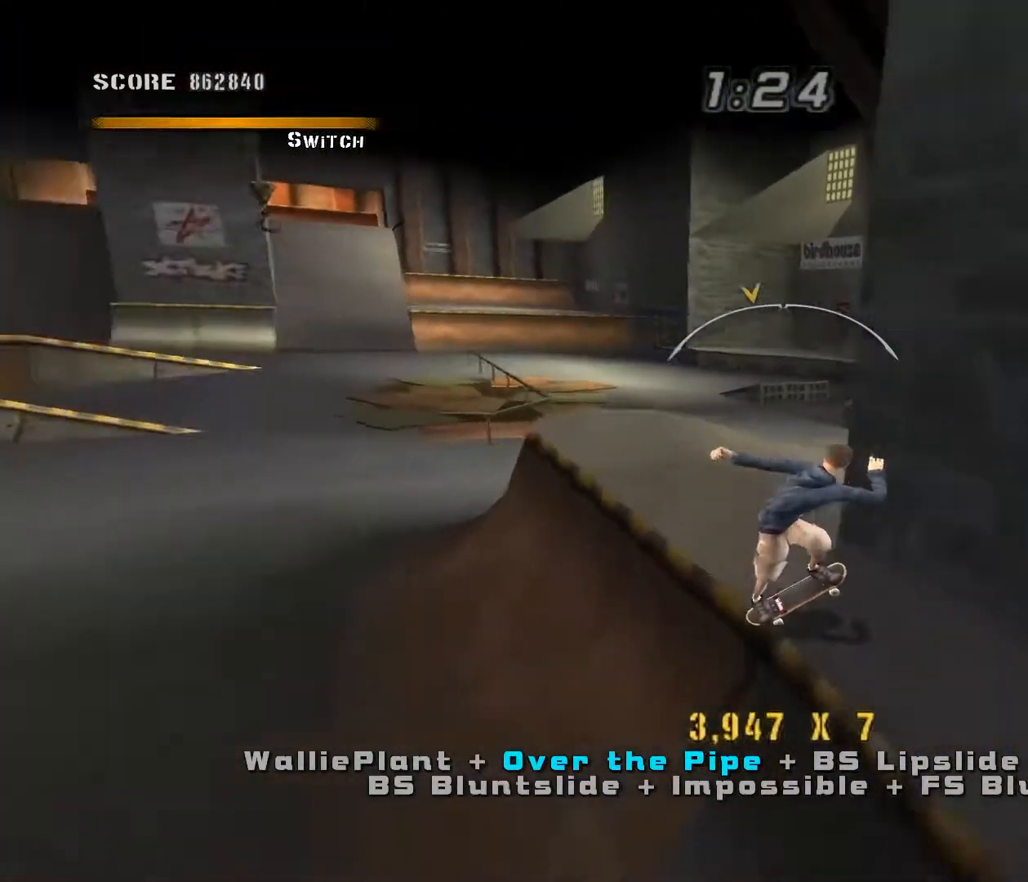
{"keys": ["d"], "events": []}
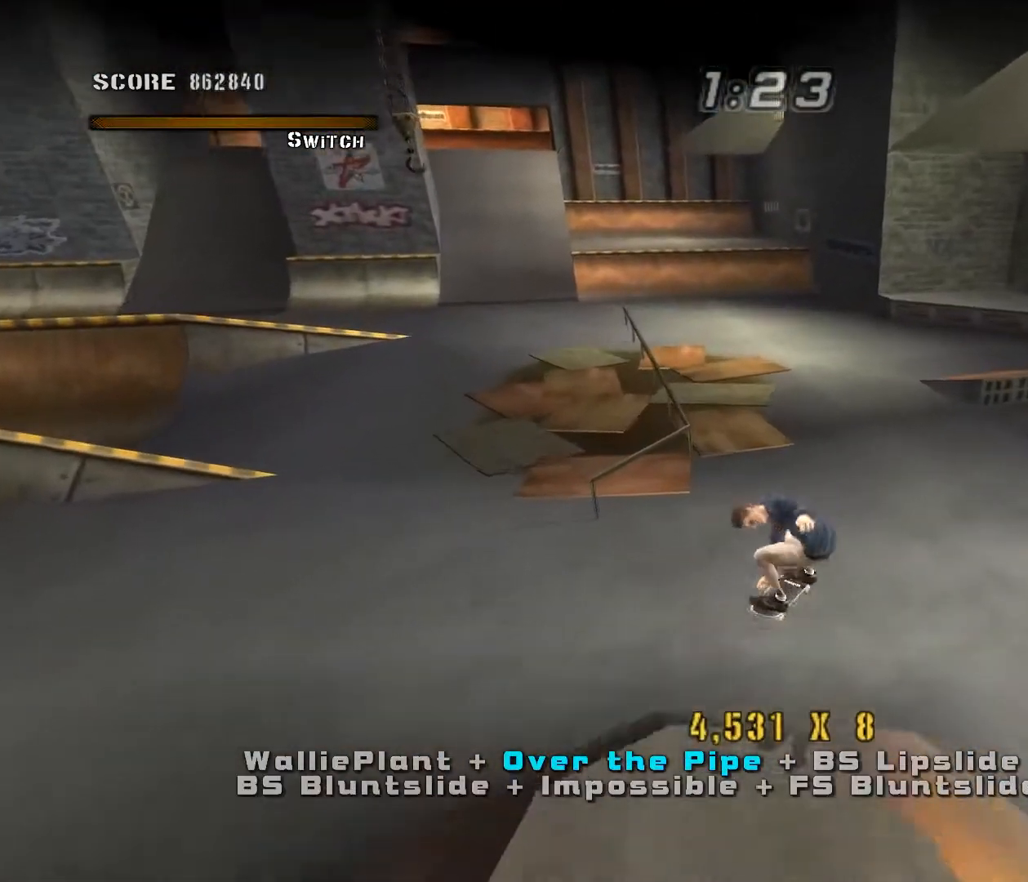
{"keys": ["s"], "events": [[317, "w", "down"], [350, "d", "up"], [433, "s", "down"], [433, "w", "up"]]}
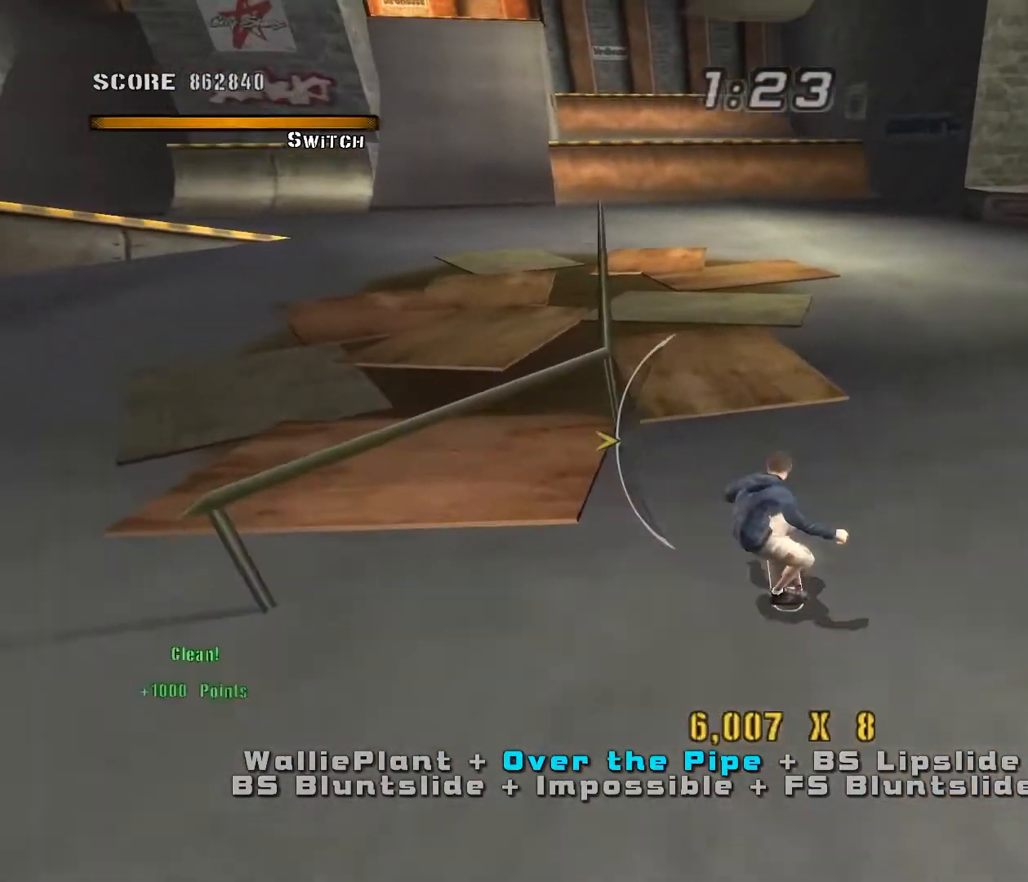
{"keys": [], "events": [[33, "s", "up"], [33, "w", "down"], [83, "a", "down"], [117, "w", "up"], [367, "a", "up"]]}
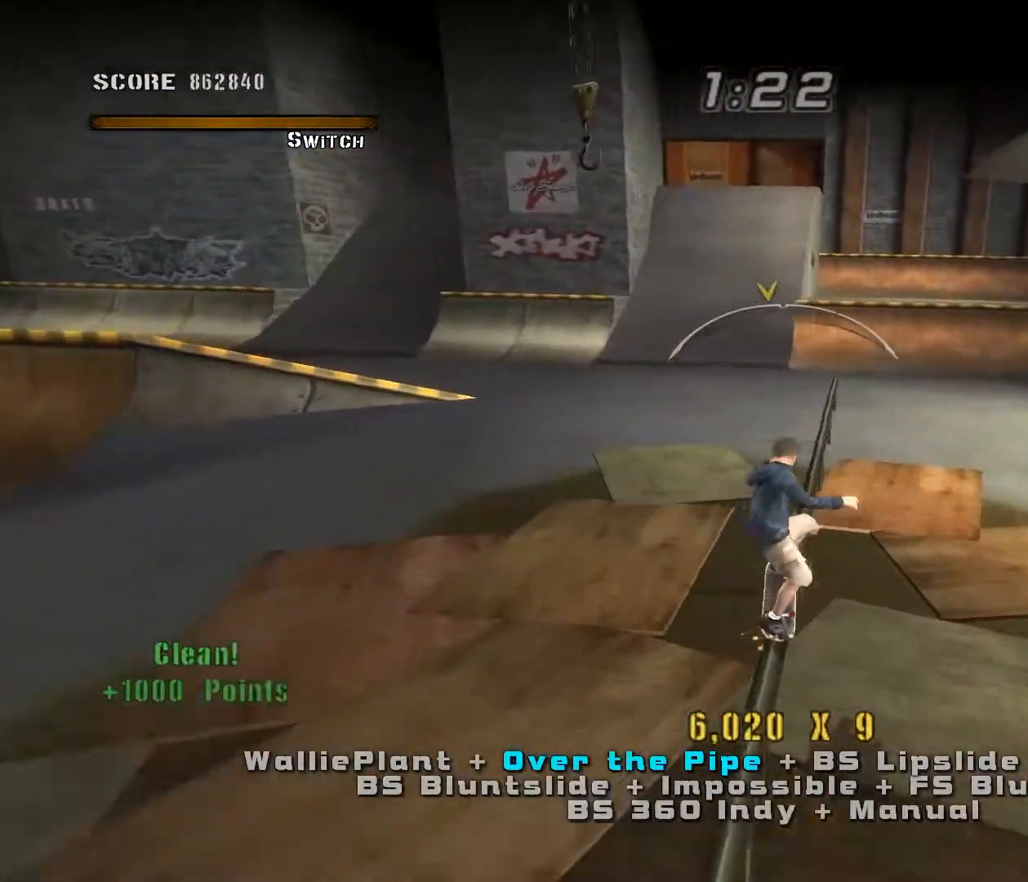
{"keys": ["d"], "events": [[50, "d", "down"]]}
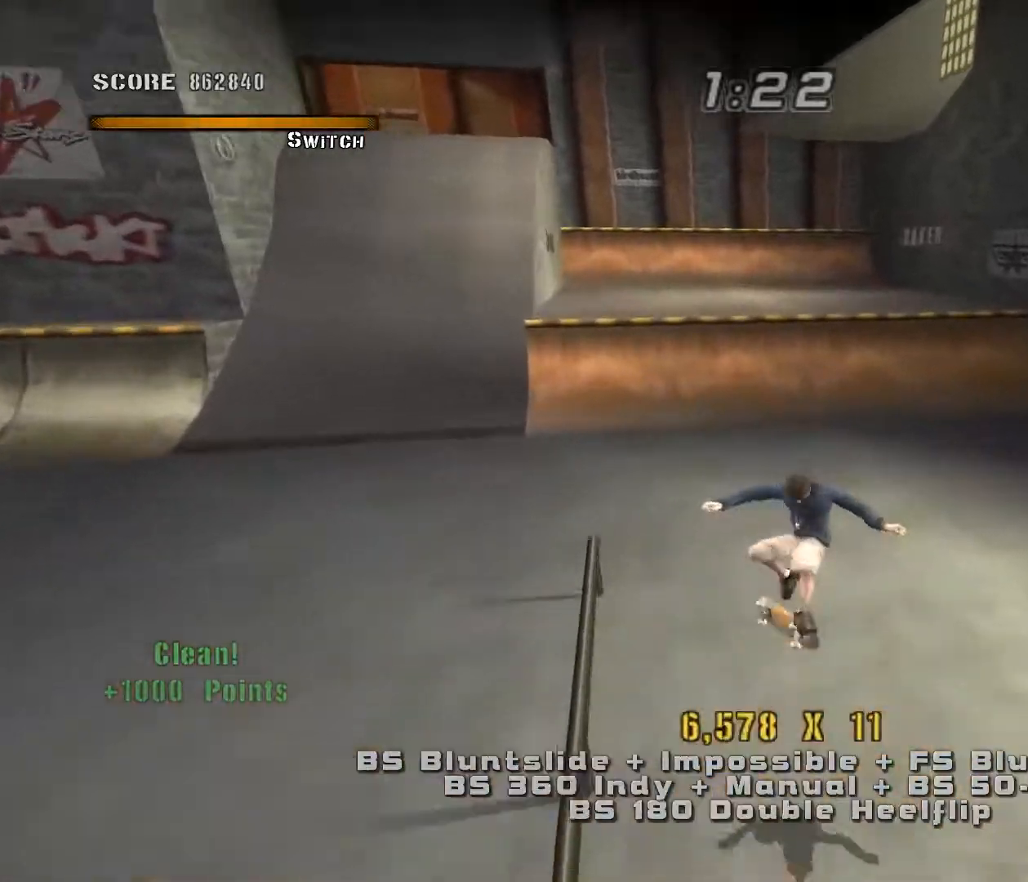
{"keys": ["a", "s"], "events": [[33, "w", "down"], [100, "d", "up"], [183, "s", "down"], [183, "w", "up"], [283, "w", "down"], [333, "s", "up"], [367, "a", "down"], [417, "w", "up"], [483, "s", "down"]]}
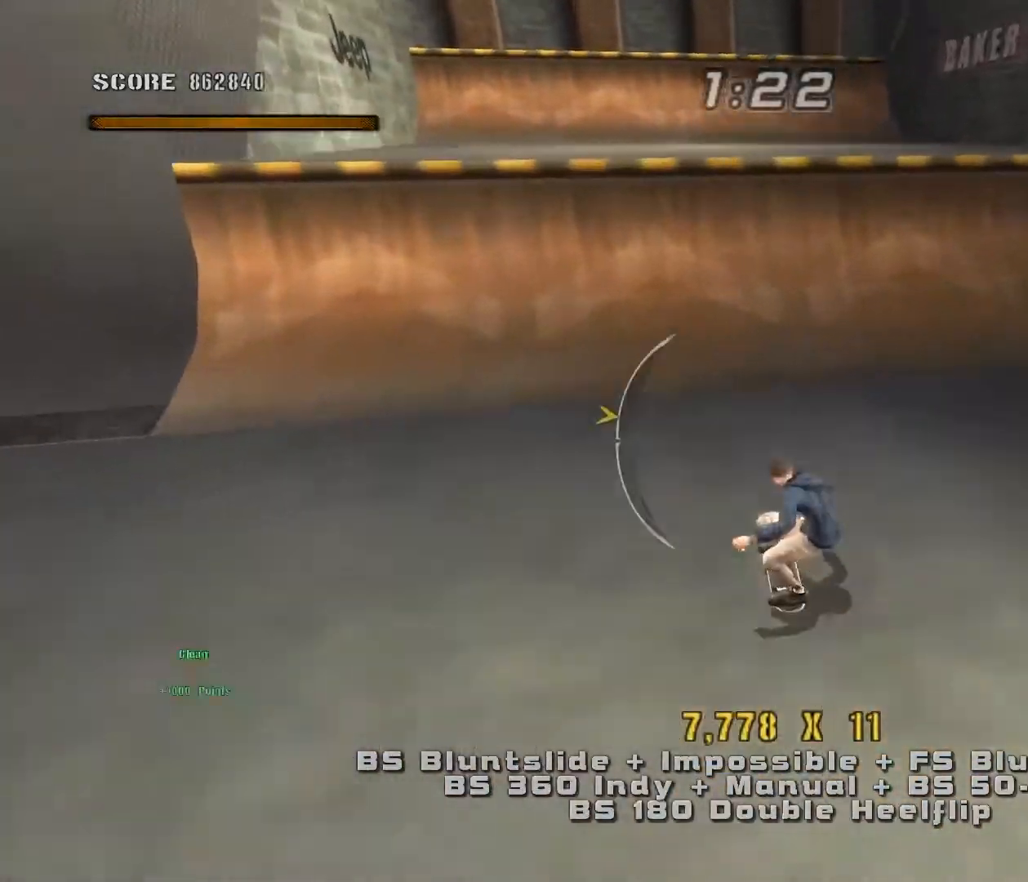
{"keys": ["a", "w"], "events": [[133, "s", "up"], [267, "a", "up"], [383, "w", "down"], [417, "a", "down"]]}
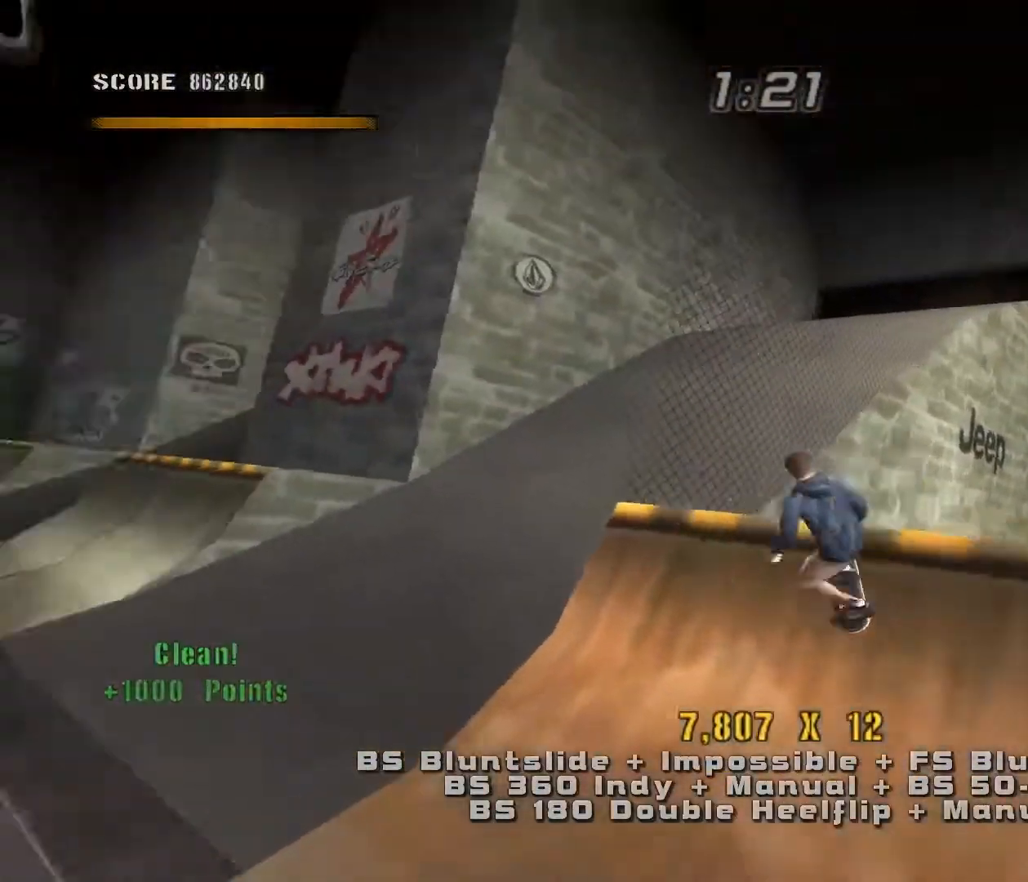
{"keys": ["a", "w"], "events": []}
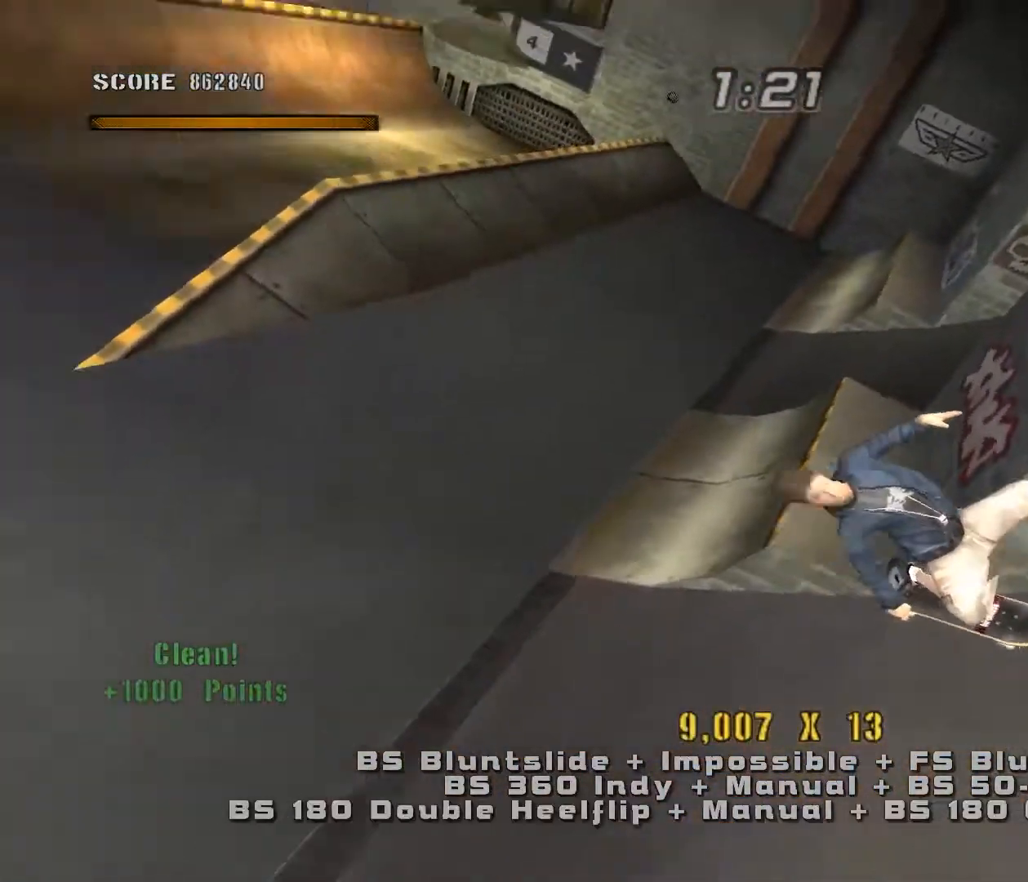
{"keys": ["a", "w"], "events": []}
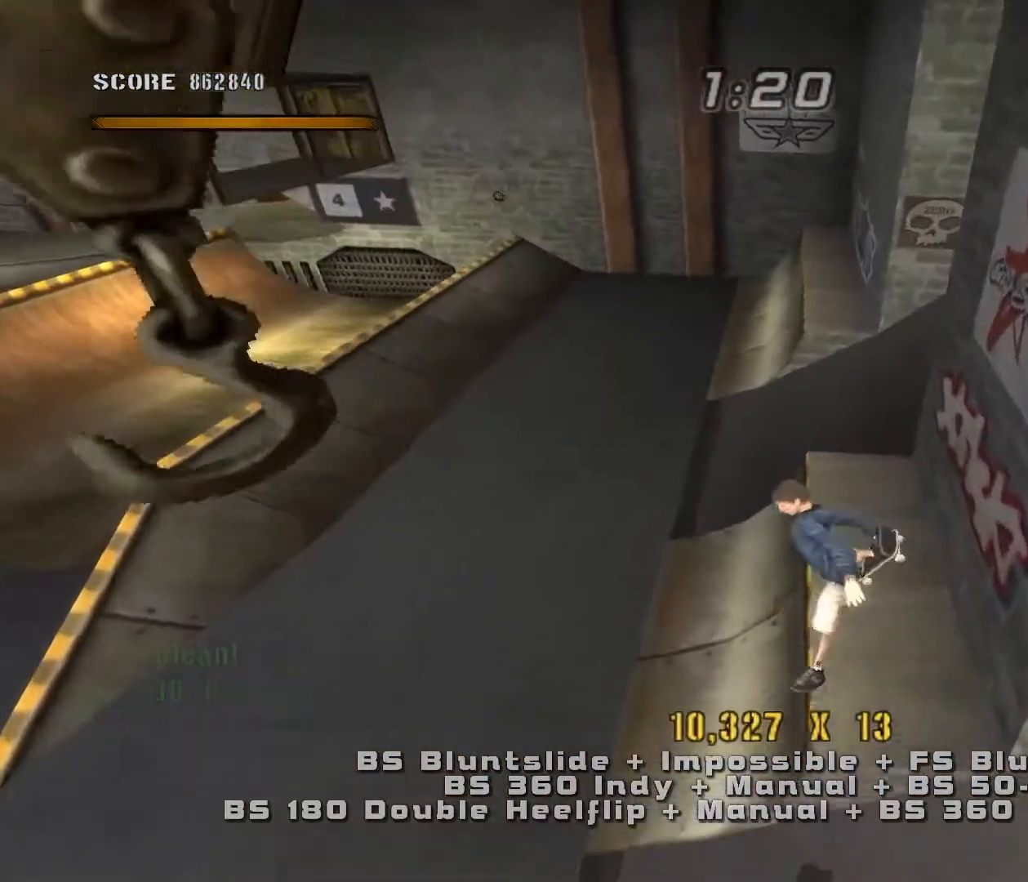
{"keys": ["a"], "events": [[117, "w", "up"], [200, "a", "up"], [450, "a", "down"]]}
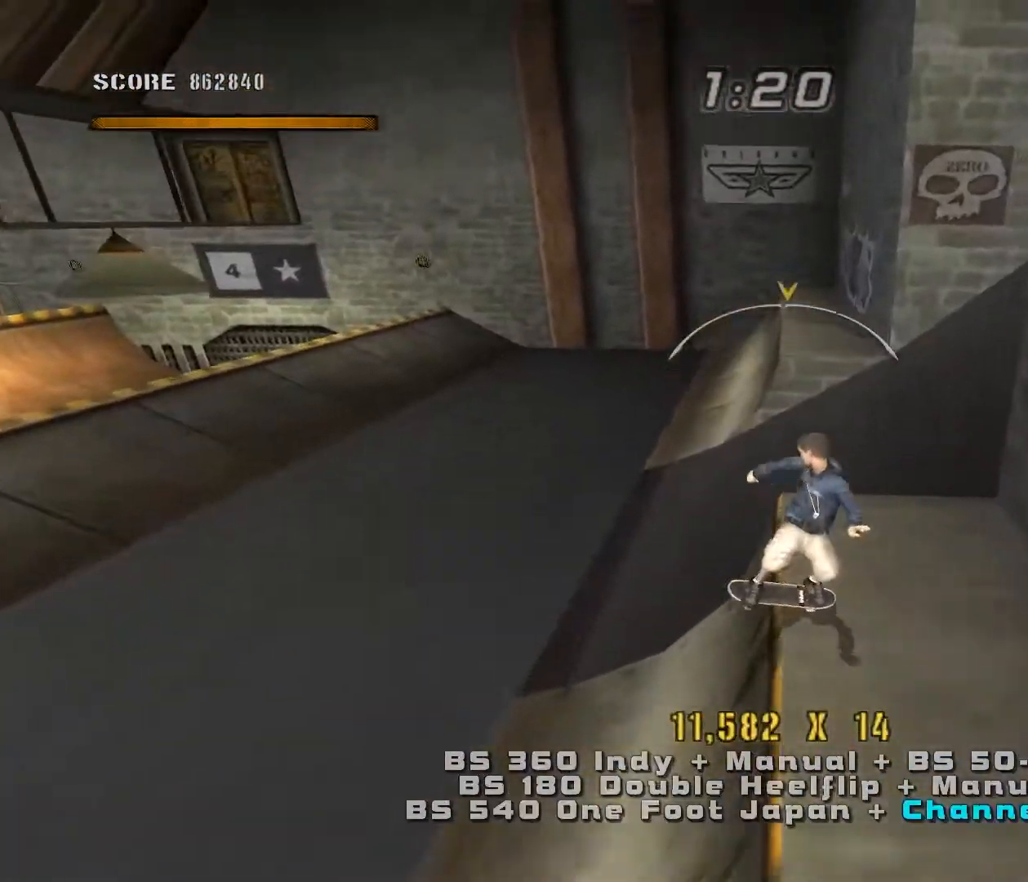
{"keys": ["a", "w"], "events": [[450, "w", "down"]]}
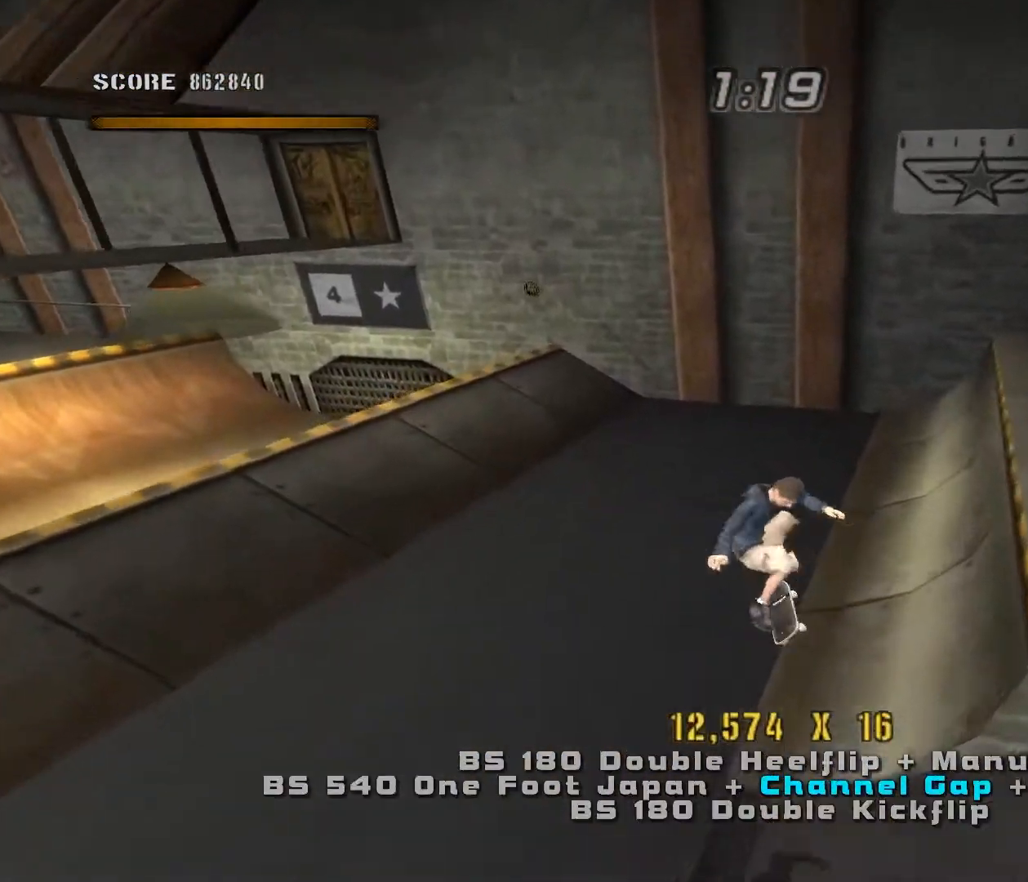
{"keys": ["d"], "events": [[50, "a", "up"], [100, "s", "down"], [100, "w", "up"], [200, "s", "up"], [200, "w", "down"], [283, "s", "down"], [283, "w", "up"], [350, "s", "up"], [467, "d", "down"]]}
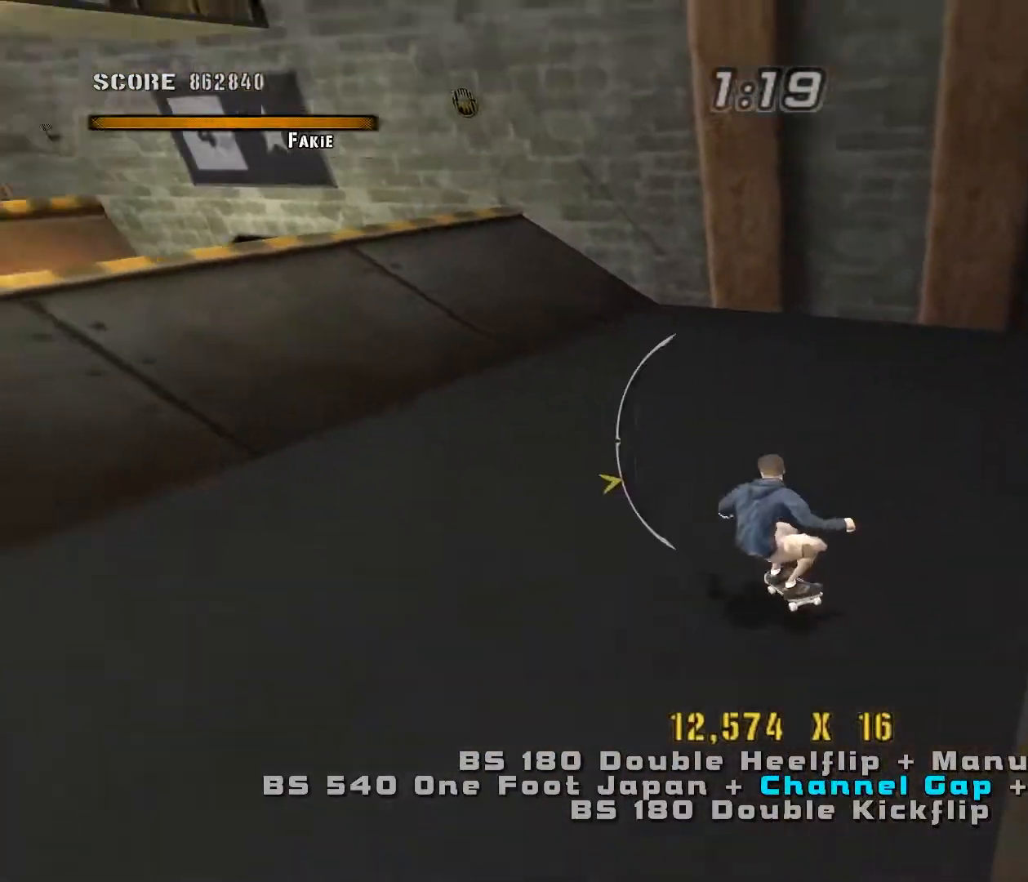
{"keys": [], "events": [[67, "d", "up"], [217, "w", "down"], [317, "w", "up"]]}
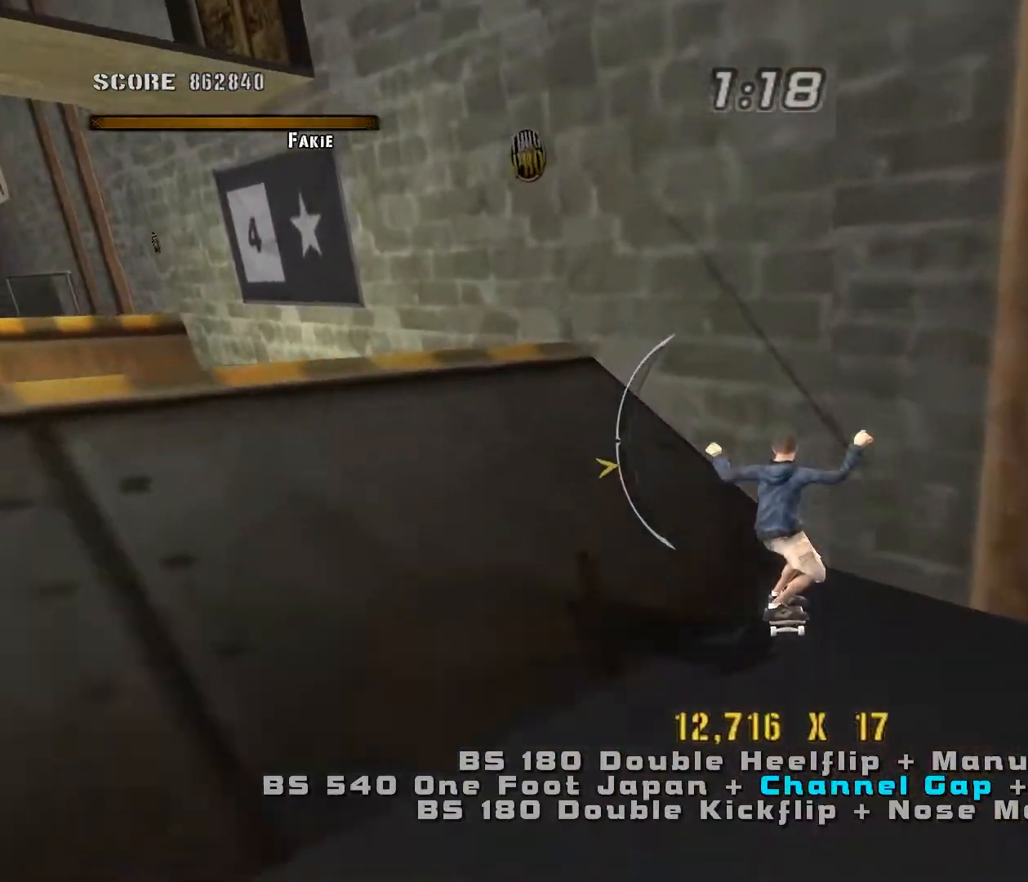
{"keys": [], "events": [[33, "a", "down"], [117, "a", "up"], [117, "w", "down"], [150, "w", "up"], [233, "w", "down"], [317, "w", "up"], [417, "w", "down"], [500, "w", "up"]]}
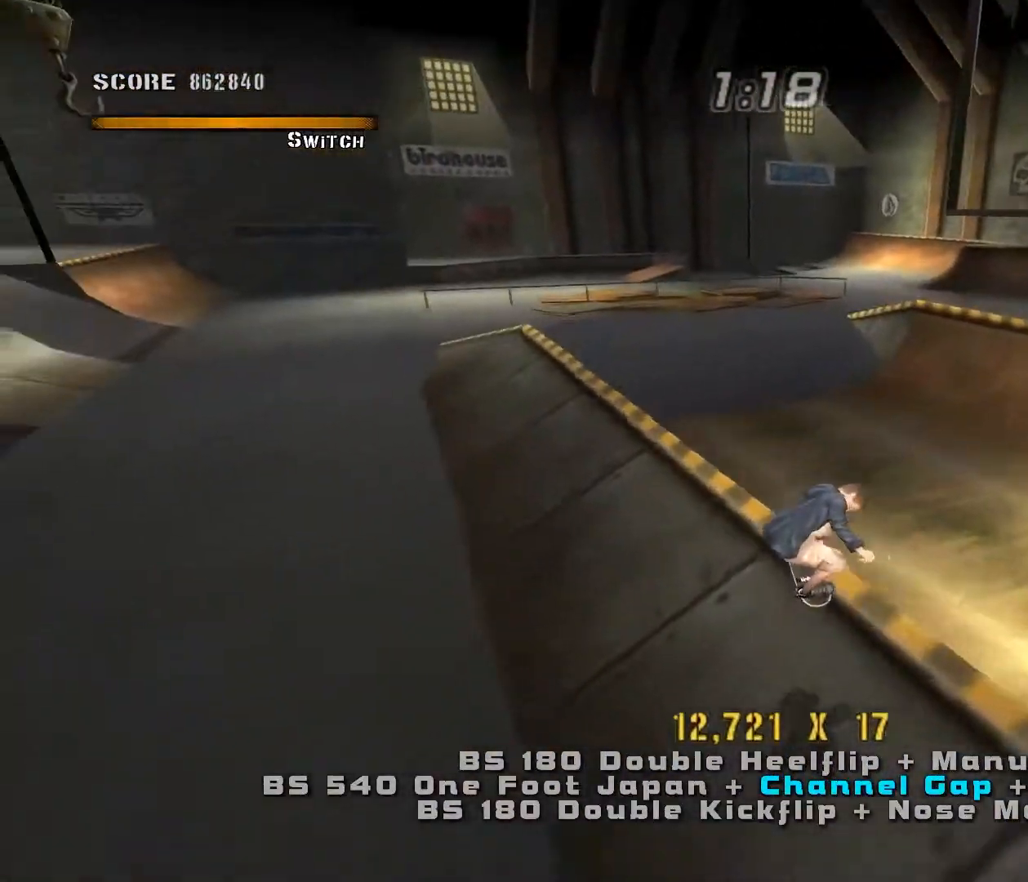
{"keys": [], "events": []}
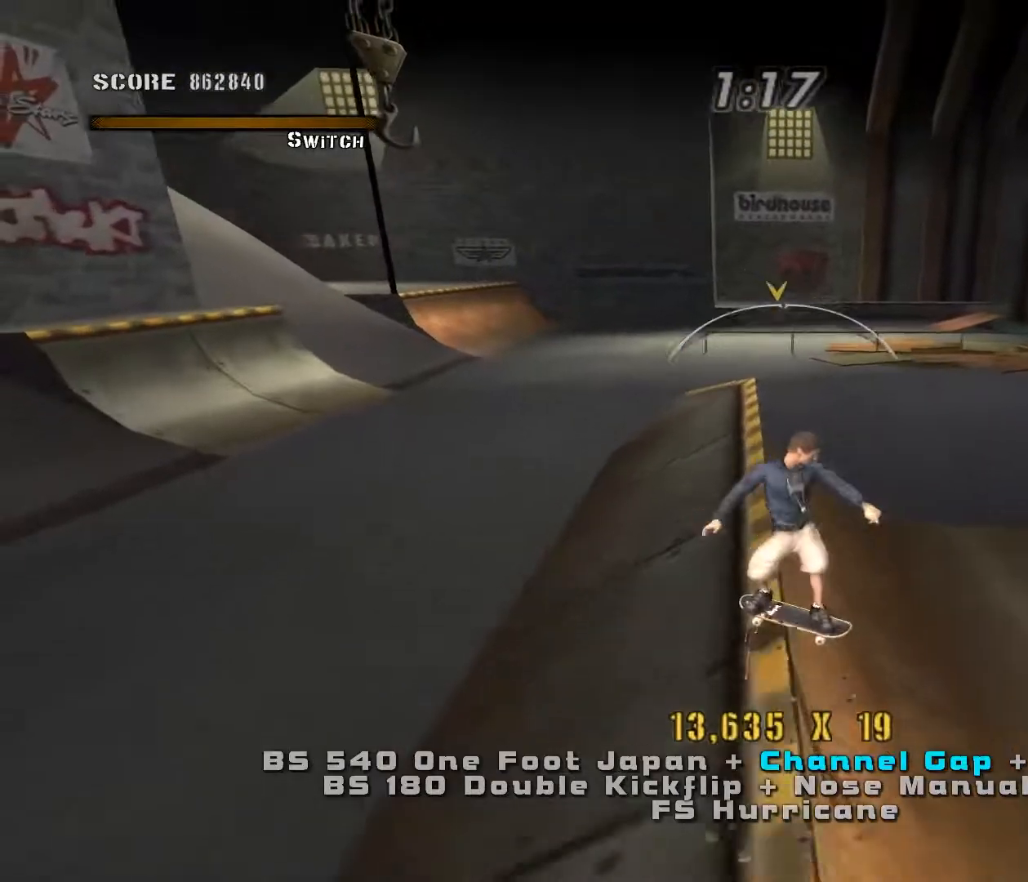
{"keys": ["d"], "events": [[233, "d", "down"]]}
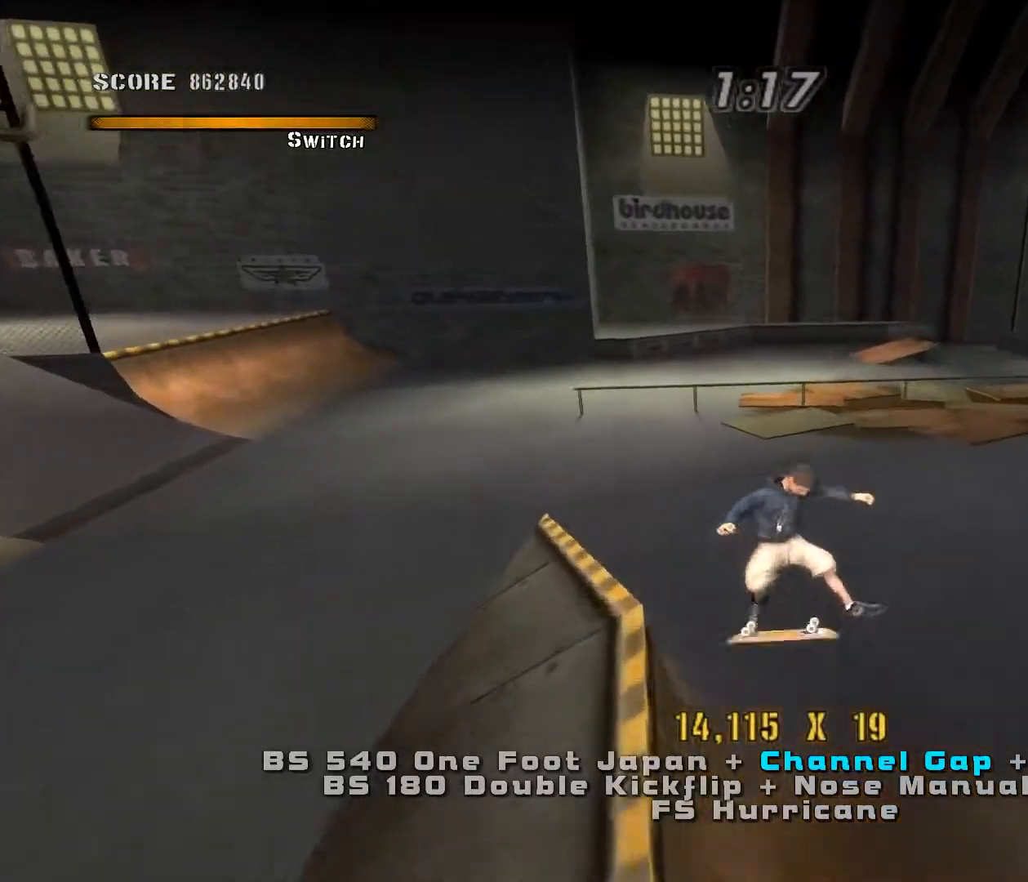
{"keys": ["w"], "events": [[200, "w", "down"], [250, "d", "up"], [350, "s", "down"], [350, "w", "up"], [500, "s", "up"], [500, "w", "down"]]}
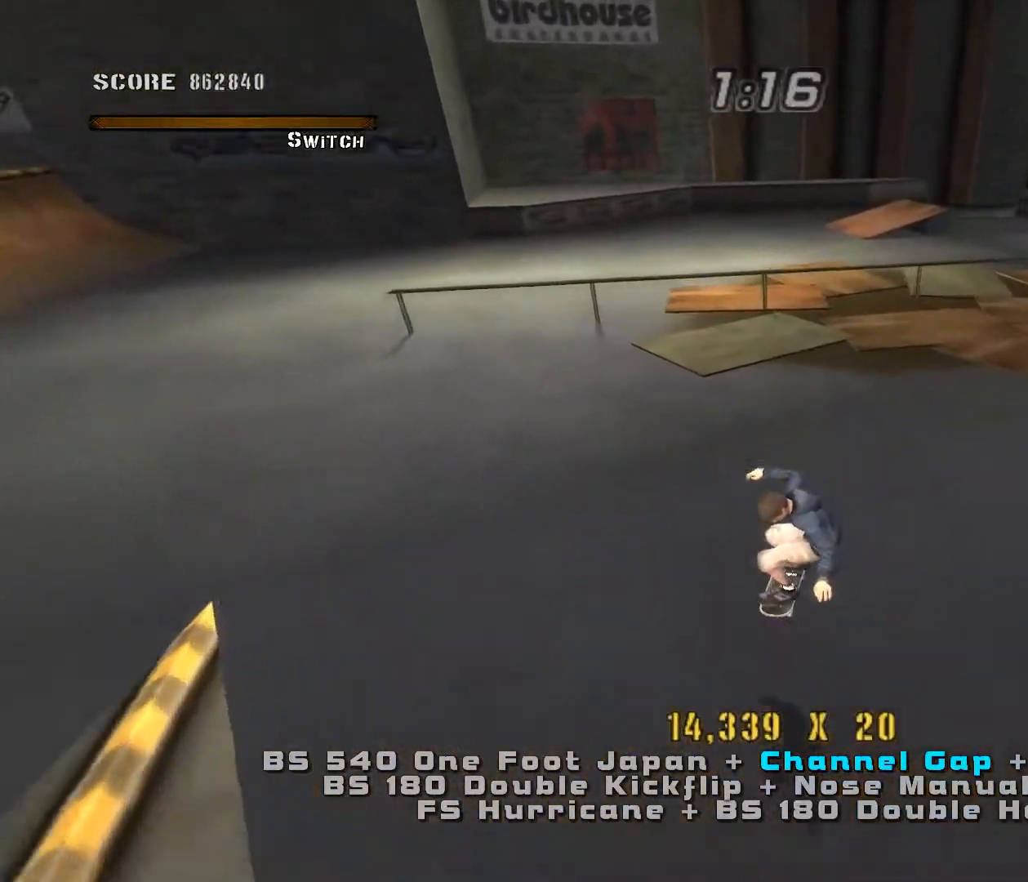
{"keys": ["d"], "events": [[67, "w", "up"], [100, "d", "down"]]}
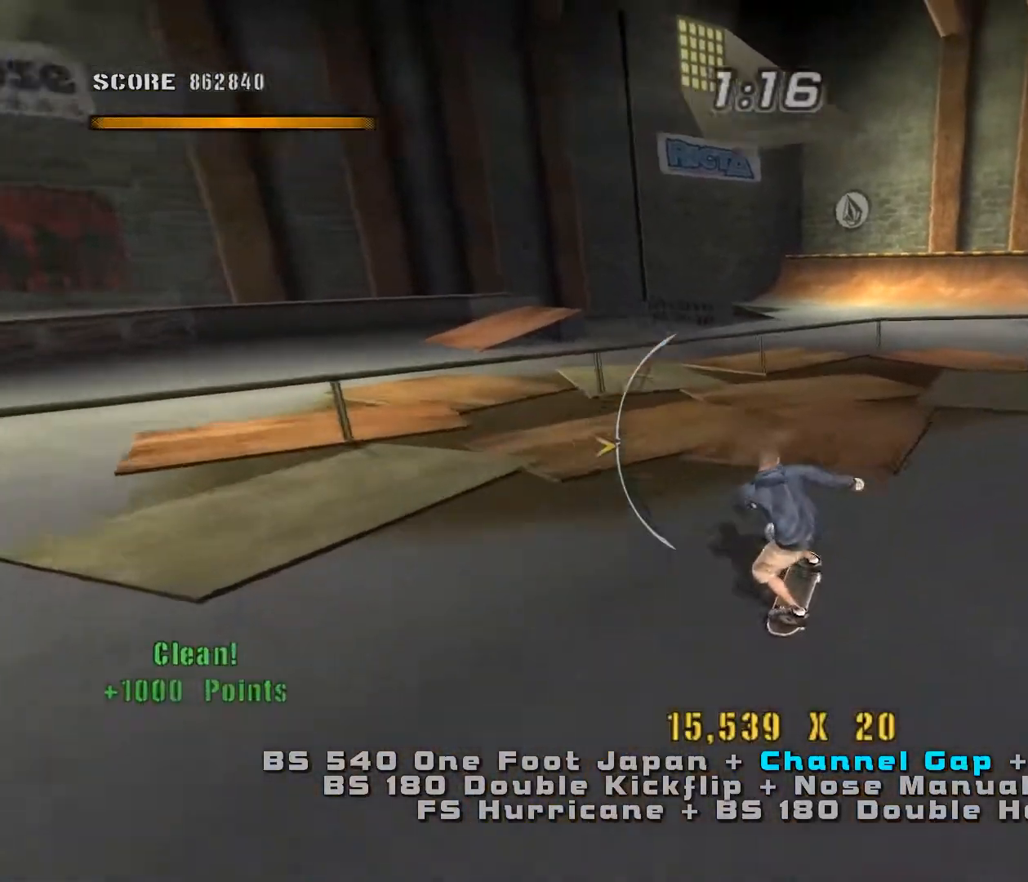
{"keys": ["a"], "events": [[83, "s", "down"], [117, "d", "up"], [150, "s", "up"], [467, "a", "down"]]}
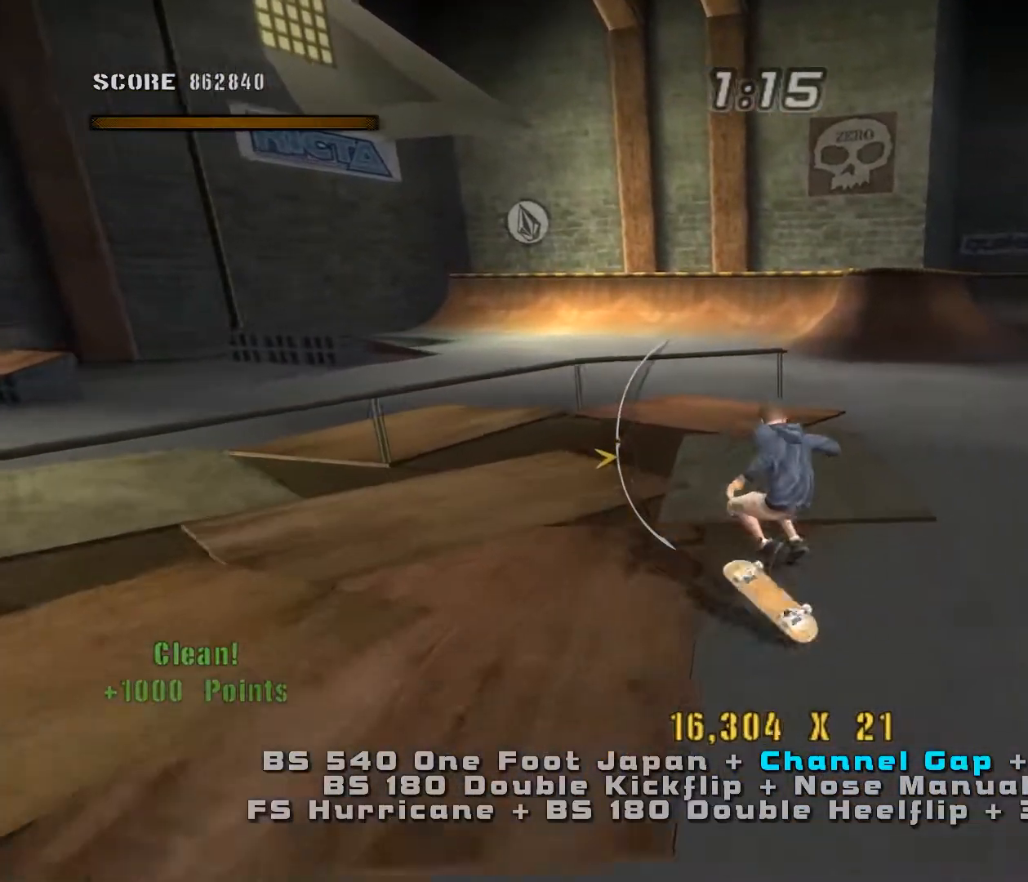
{"keys": ["d"], "events": [[17, "a", "up"], [150, "a", "down"], [367, "w", "down"], [400, "a", "up"], [433, "d", "down"], [483, "w", "up"]]}
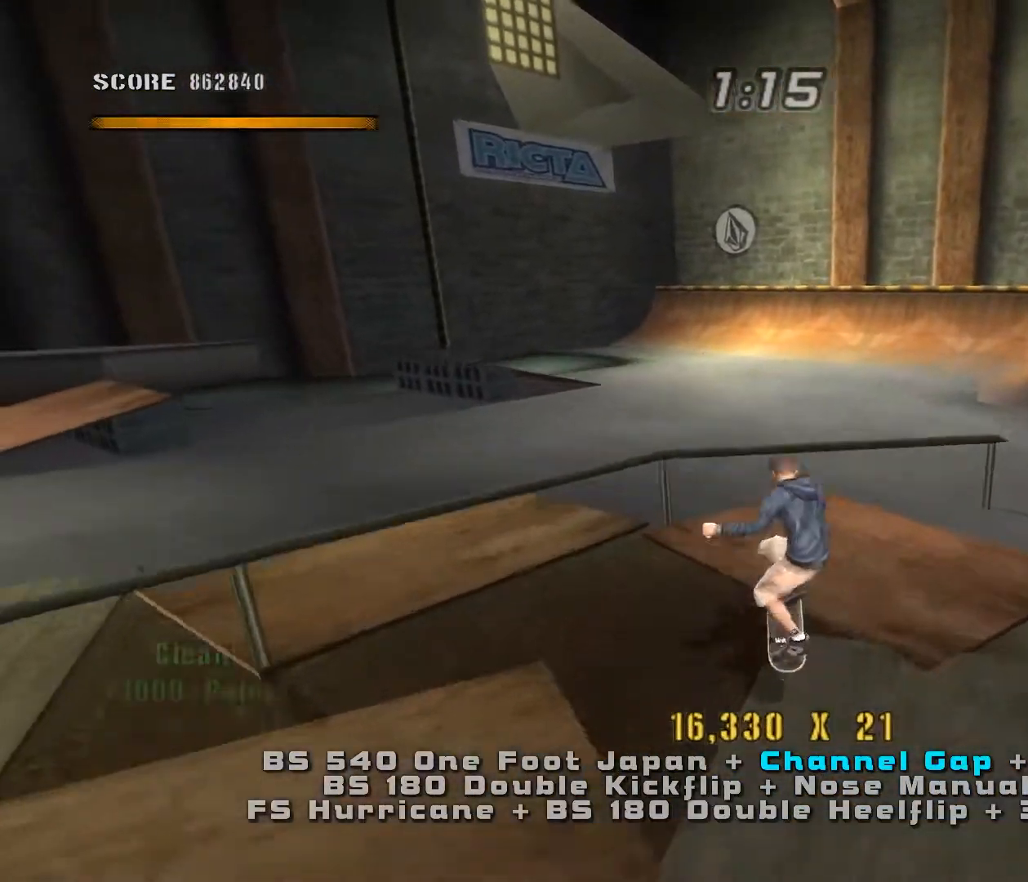
{"keys": [], "events": [[217, "w", "down"], [333, "d", "up"], [333, "w", "up"]]}
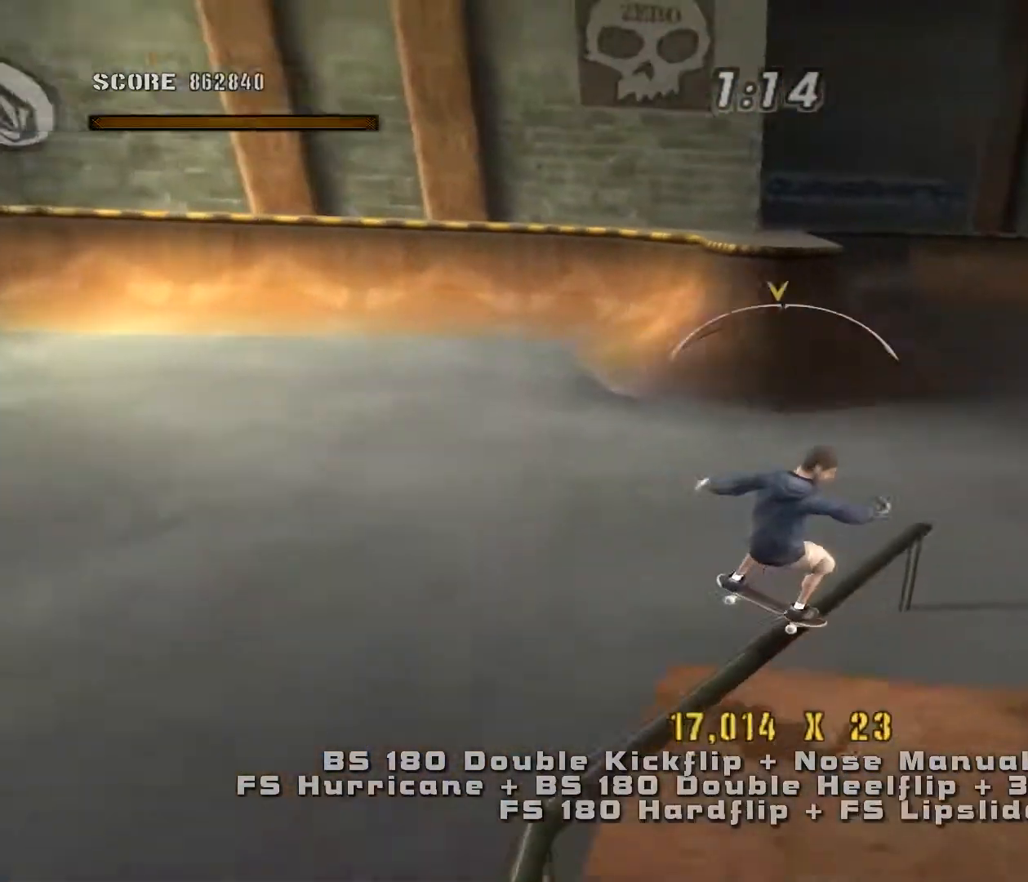
{"keys": ["d"], "events": [[233, "d", "down"]]}